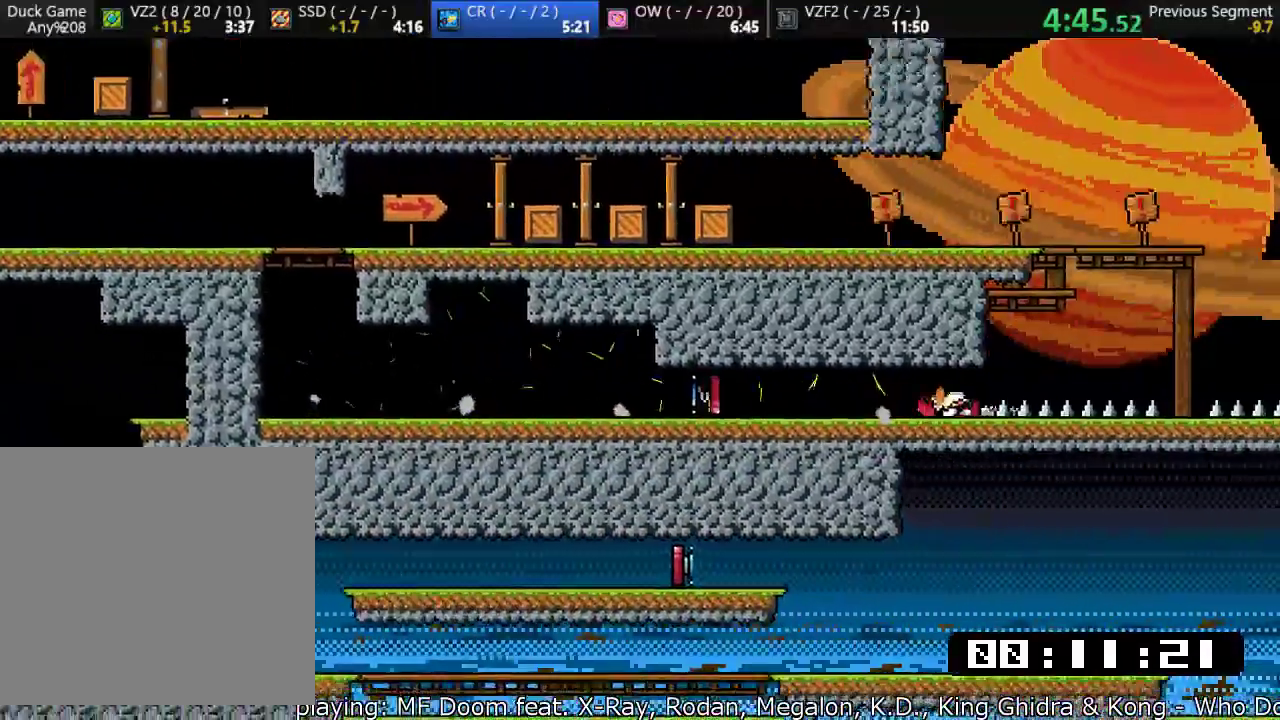
Gameplay with a controller (PlayStation layout); each line is a JSON object with the inputs held at the frame after it. "events" lists button and stick changes between this image and that frame as [ms after this image, input, new state], when the widget could be followed in between. Not read: right_stick.
{"buttons": [], "left_stick": "down", "events": [[117, "SQUARE", "up"]]}
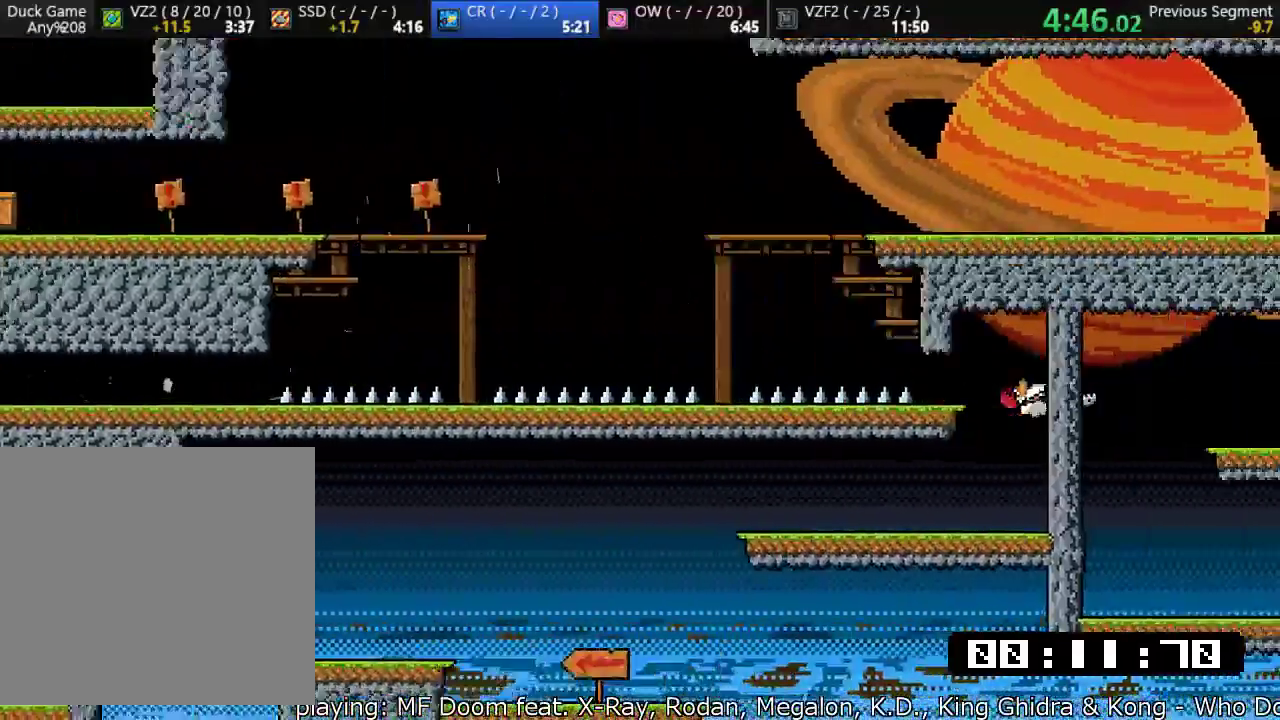
{"buttons": ["SQUARE"], "left_stick": "down-left", "events": [[67, "left_stick", "left"], [250, "left_stick", "down-left"], [283, "SQUARE", "down"]]}
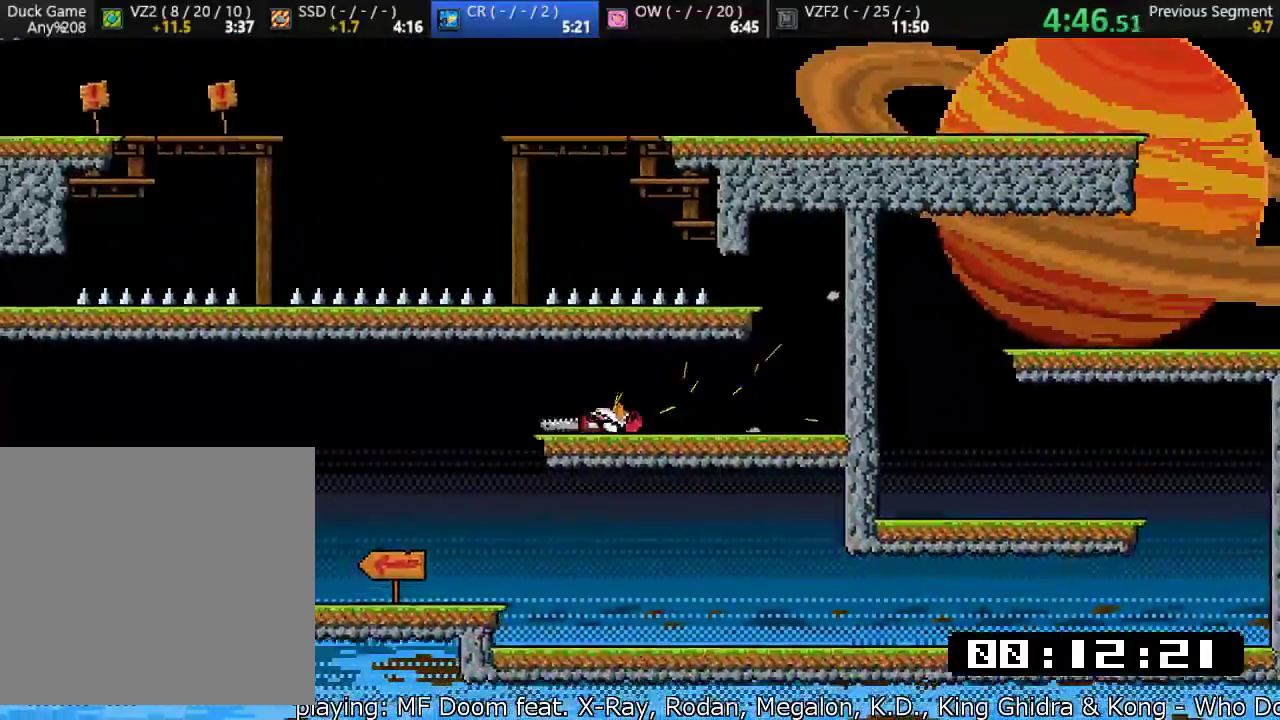
{"buttons": ["CROSS", "SQUARE"], "left_stick": "down-left", "events": [[500, "CROSS", "down"]]}
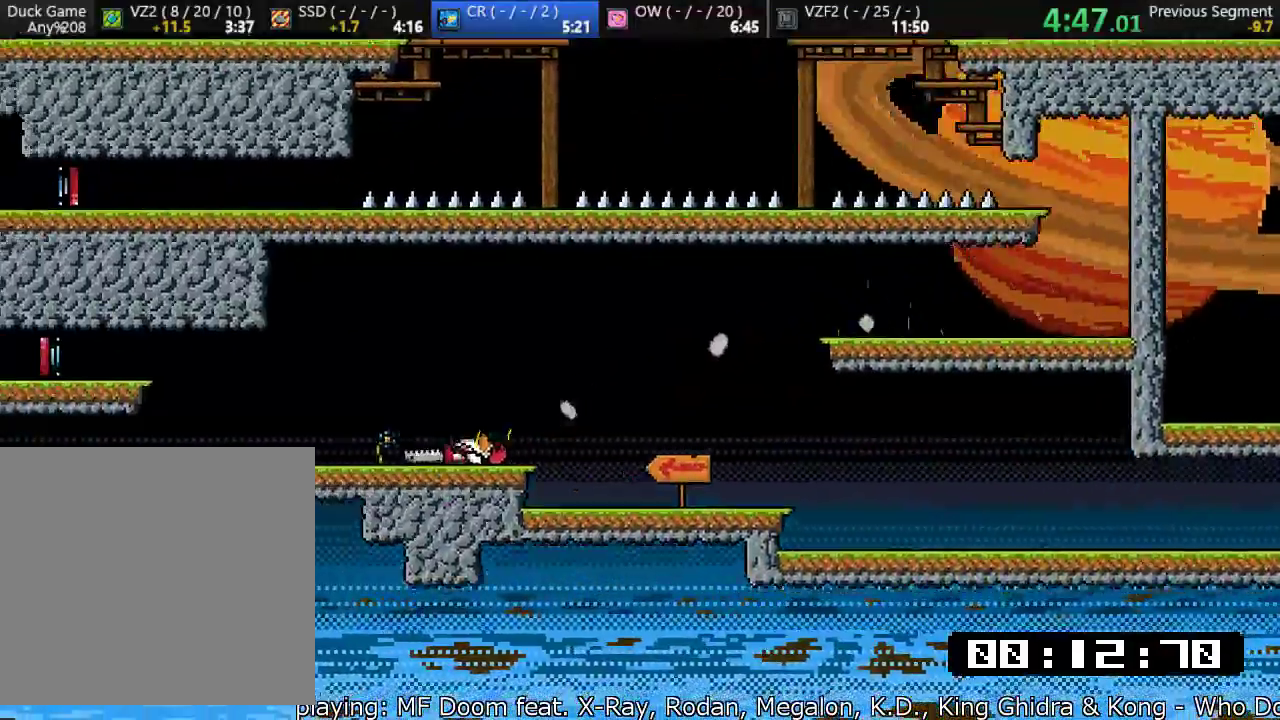
{"buttons": ["SQUARE"], "left_stick": "down-left", "events": [[100, "CROSS", "up"]]}
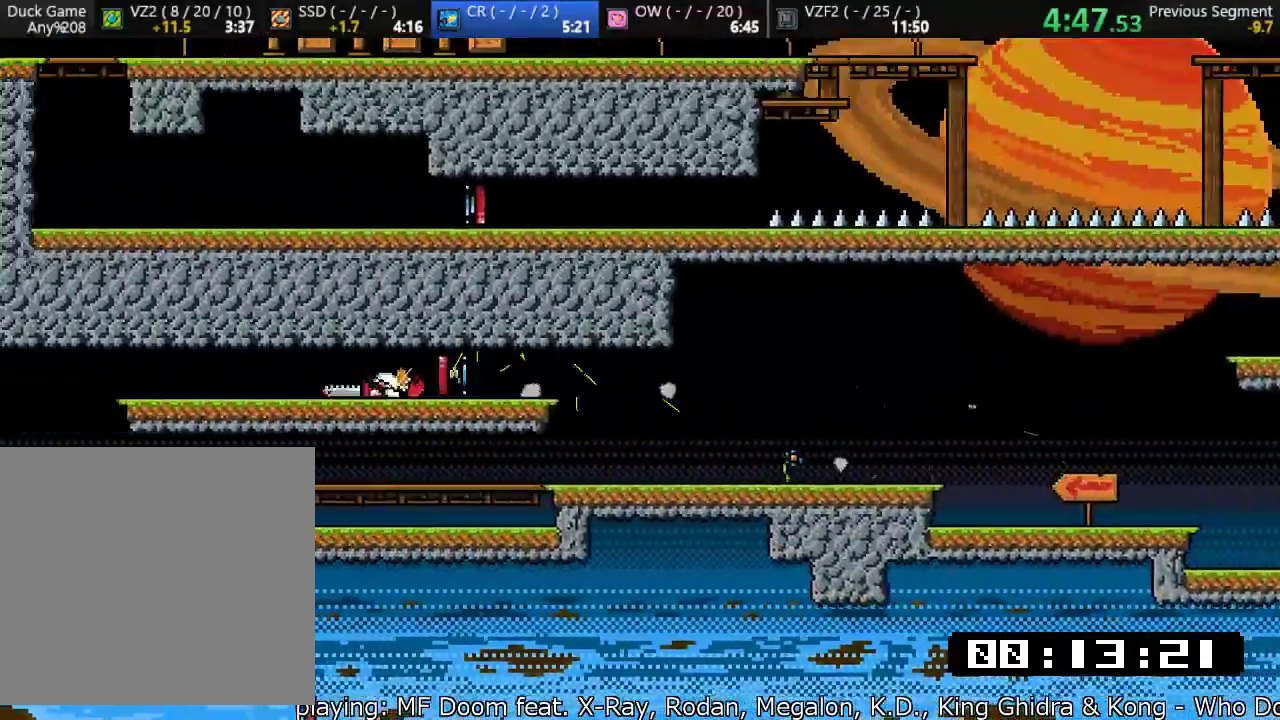
{"buttons": ["CROSS", "SQUARE"], "left_stick": "down-left", "events": [[467, "CROSS", "down"]]}
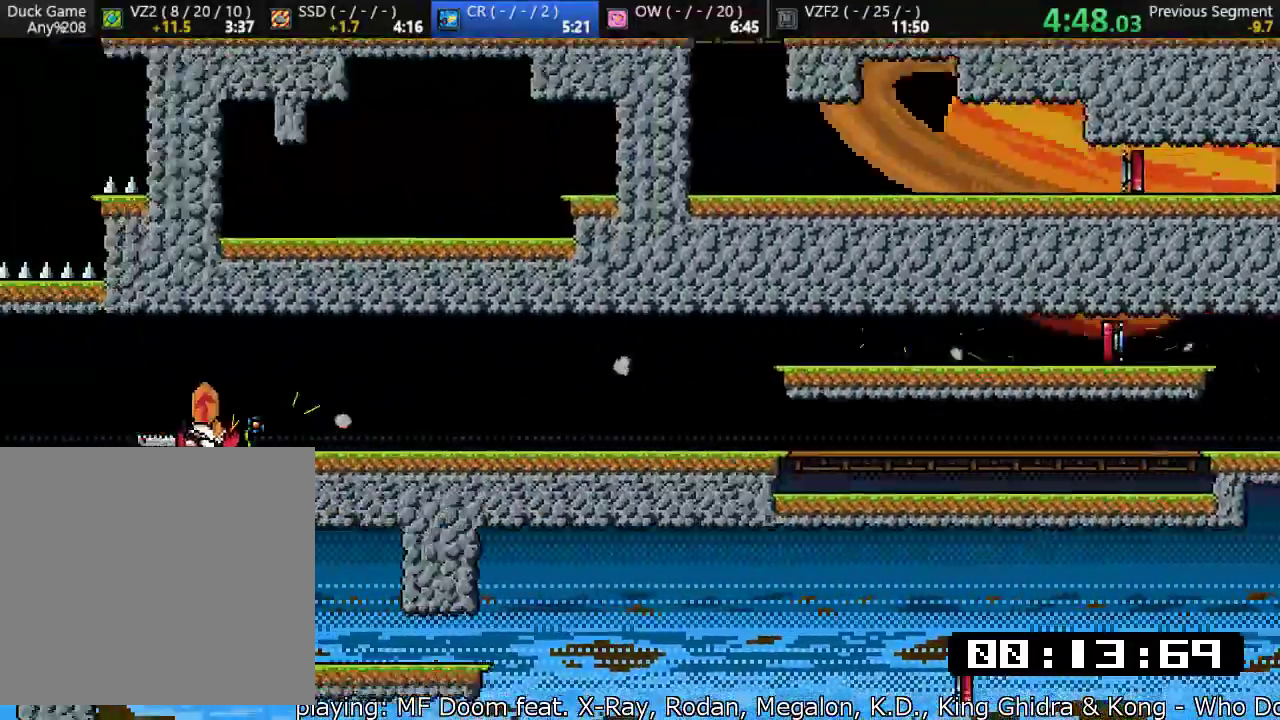
{"buttons": ["SQUARE"], "left_stick": "down-left", "events": [[100, "CROSS", "up"]]}
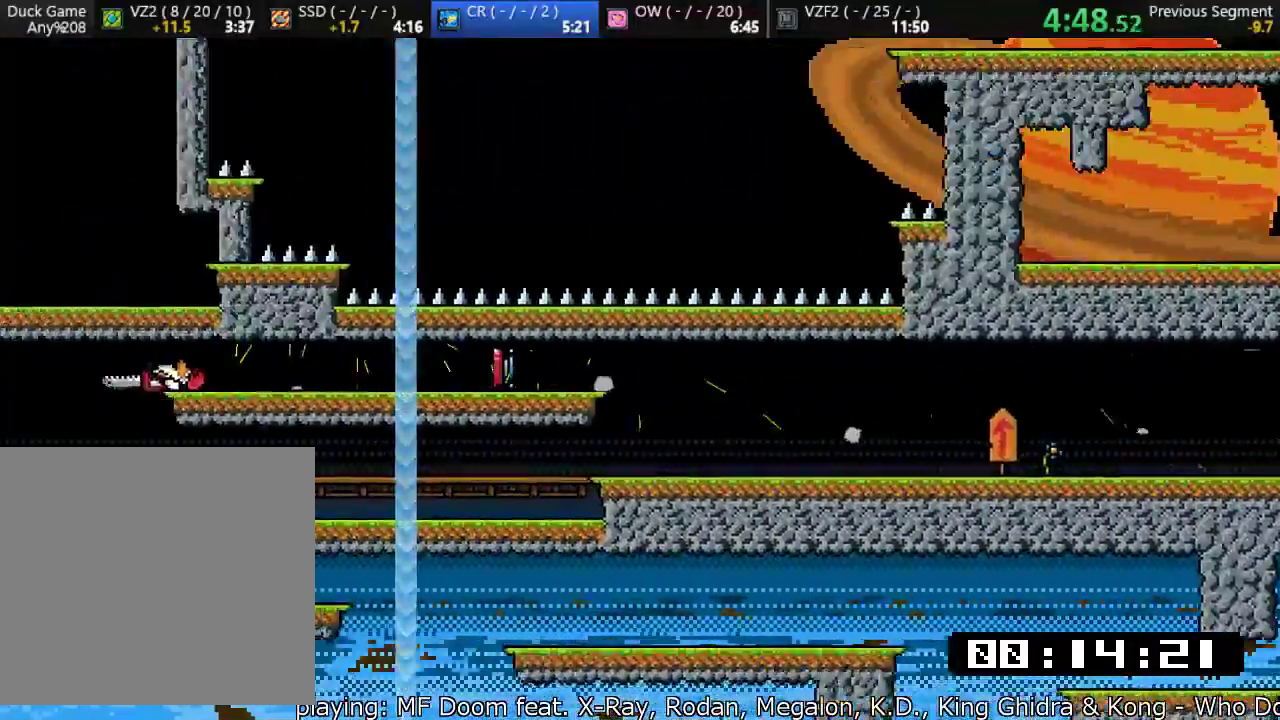
{"buttons": [], "left_stick": "center", "events": [[183, "SQUARE", "up"], [450, "left_stick", "center"]]}
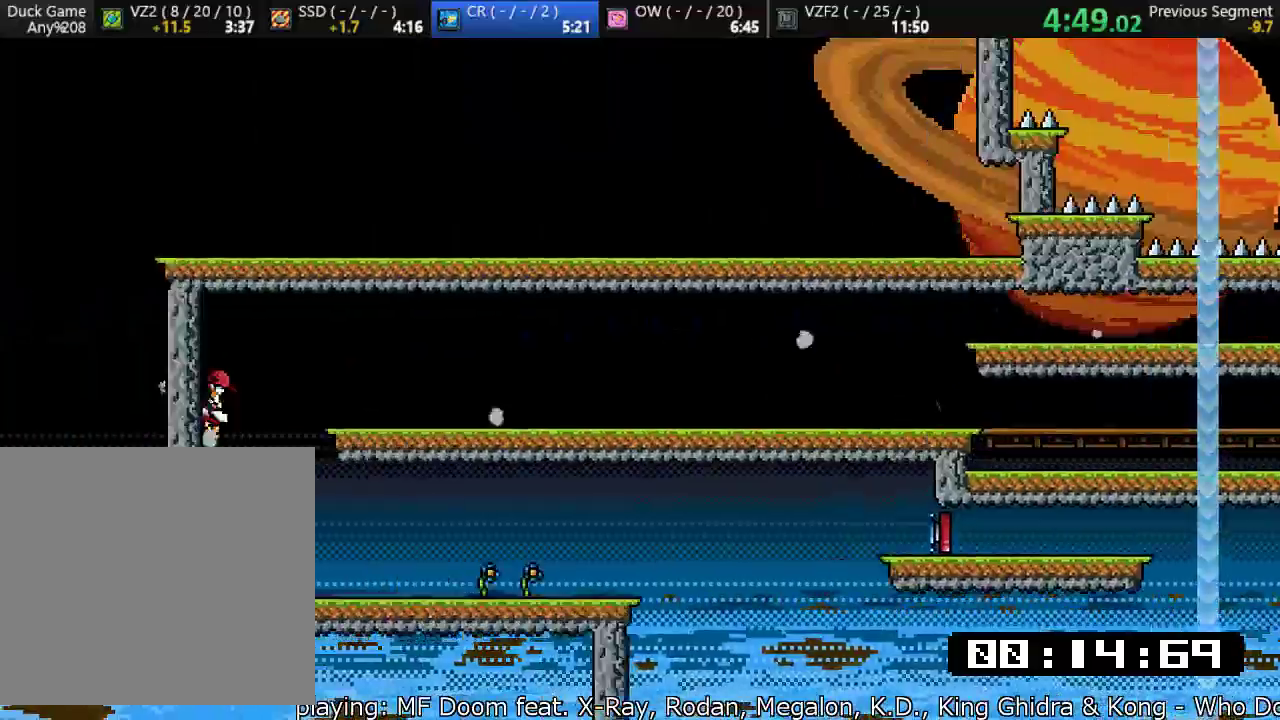
{"buttons": ["CROSS", "SQUARE"], "left_stick": "down-right", "events": [[17, "left_stick", "down"], [83, "left_stick", "right"], [117, "SQUARE", "down"], [283, "left_stick", "down-right"], [483, "CROSS", "down"]]}
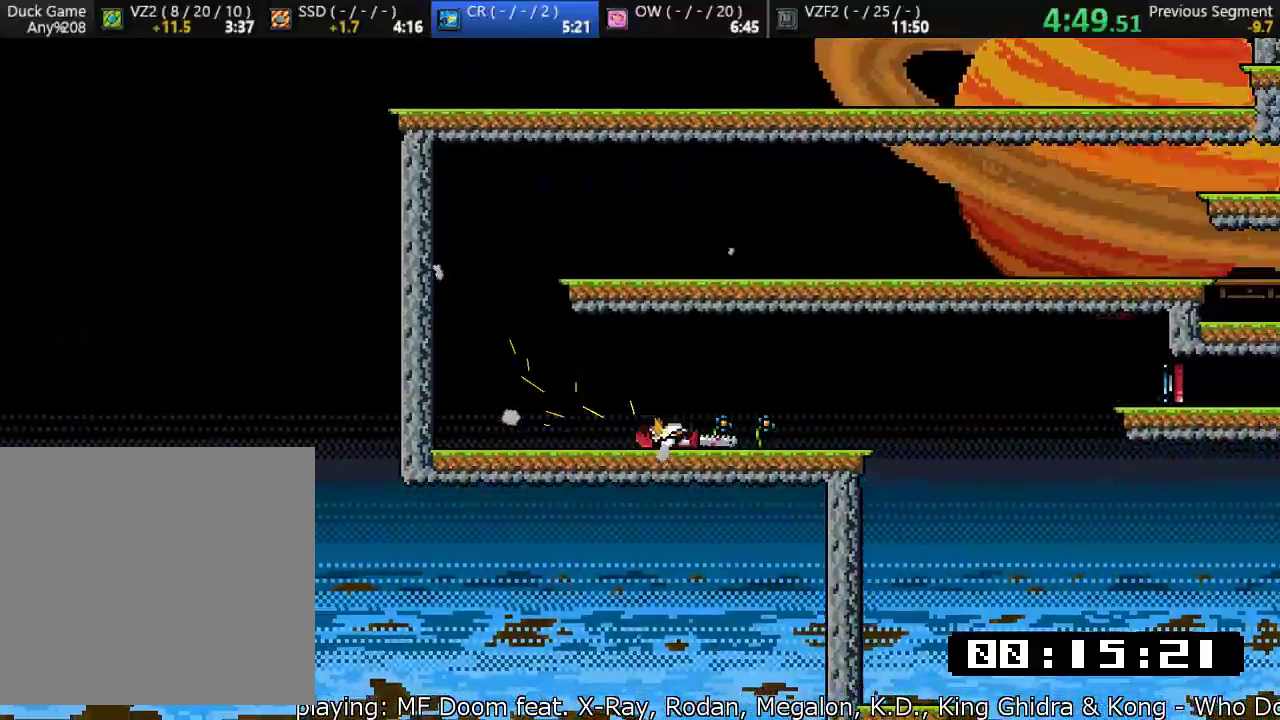
{"buttons": ["SQUARE"], "left_stick": "down-right", "events": [[117, "CROSS", "up"]]}
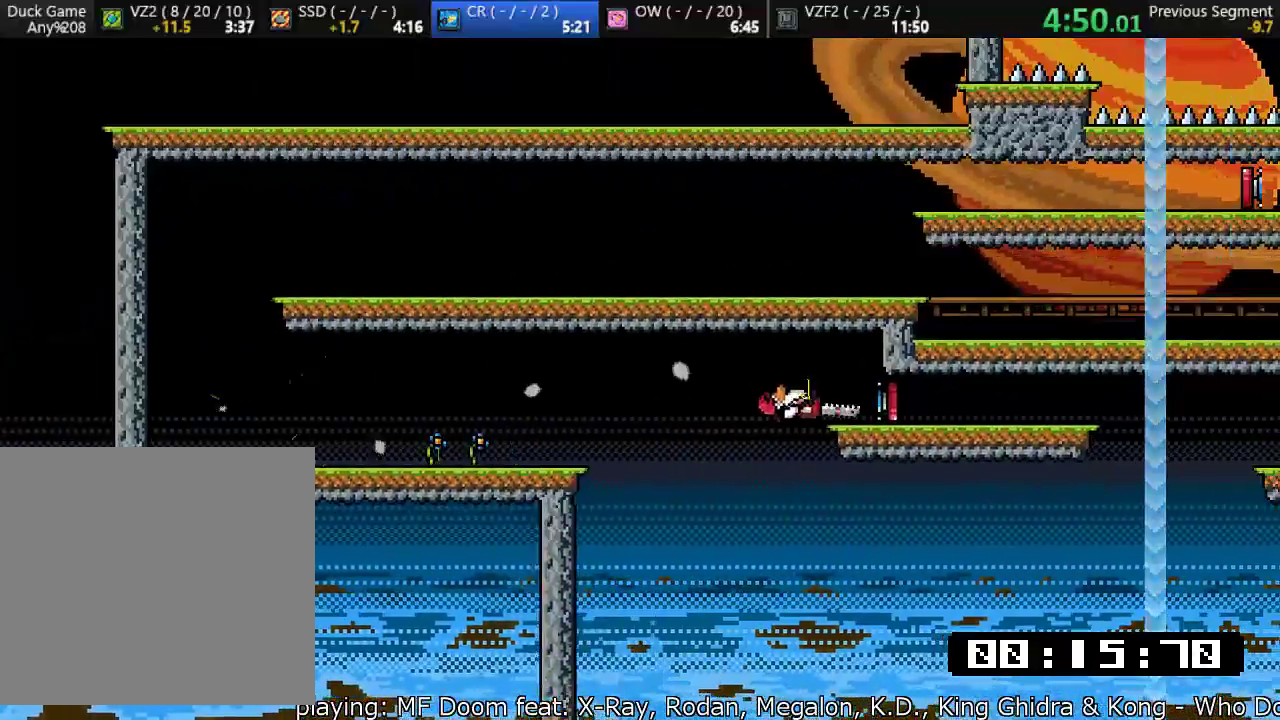
{"buttons": ["SQUARE"], "left_stick": "down", "events": [[500, "left_stick", "down"]]}
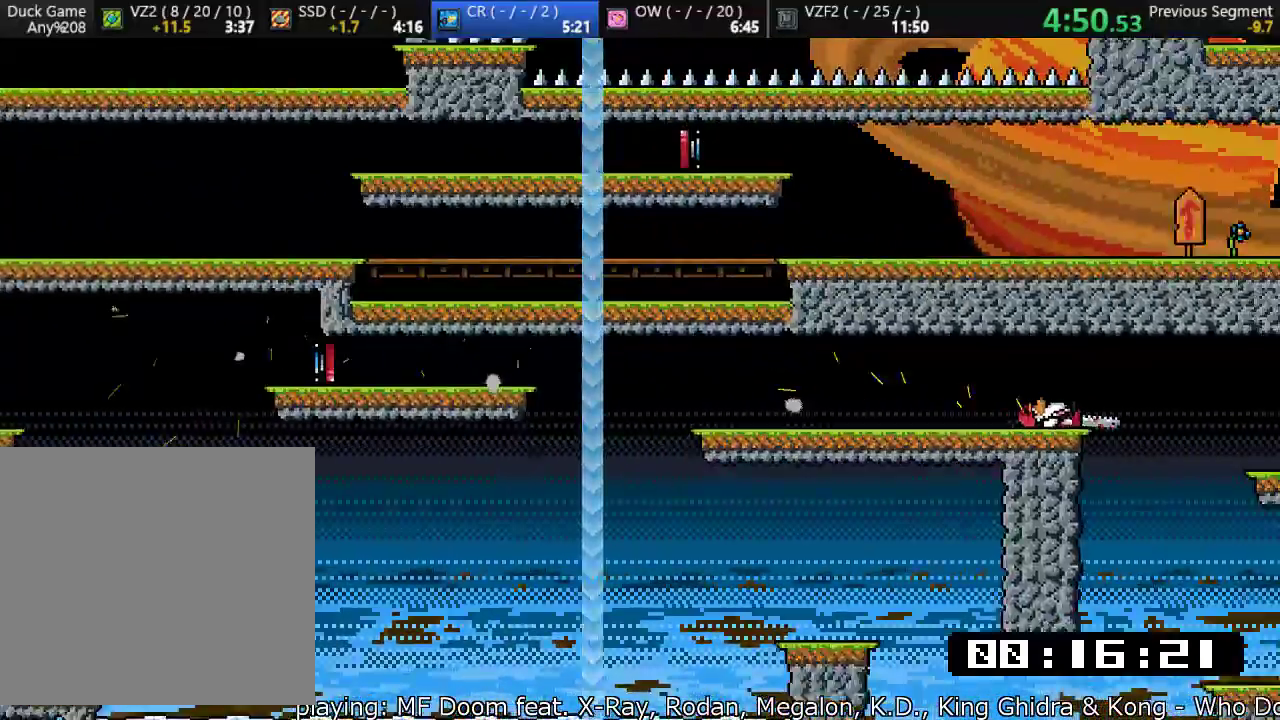
{"buttons": ["SQUARE"], "left_stick": "down", "events": []}
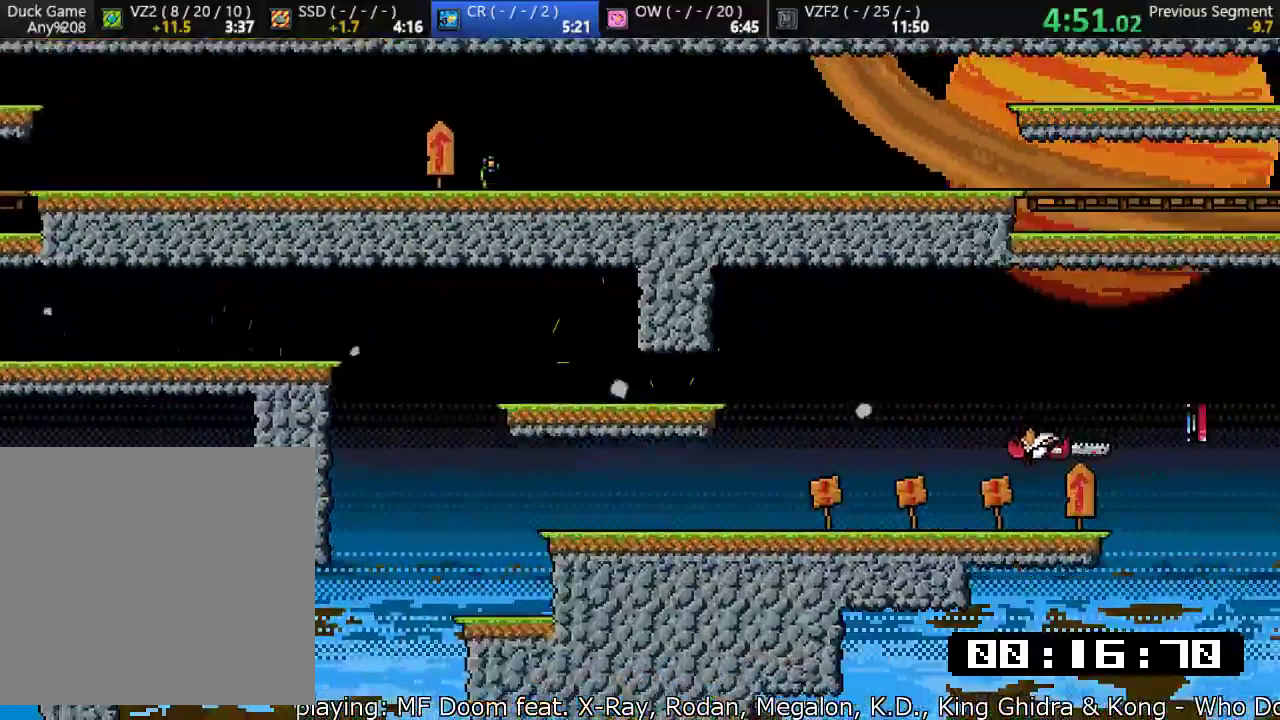
{"buttons": ["CROSS", "SQUARE"], "left_stick": "down", "events": [[500, "CROSS", "down"]]}
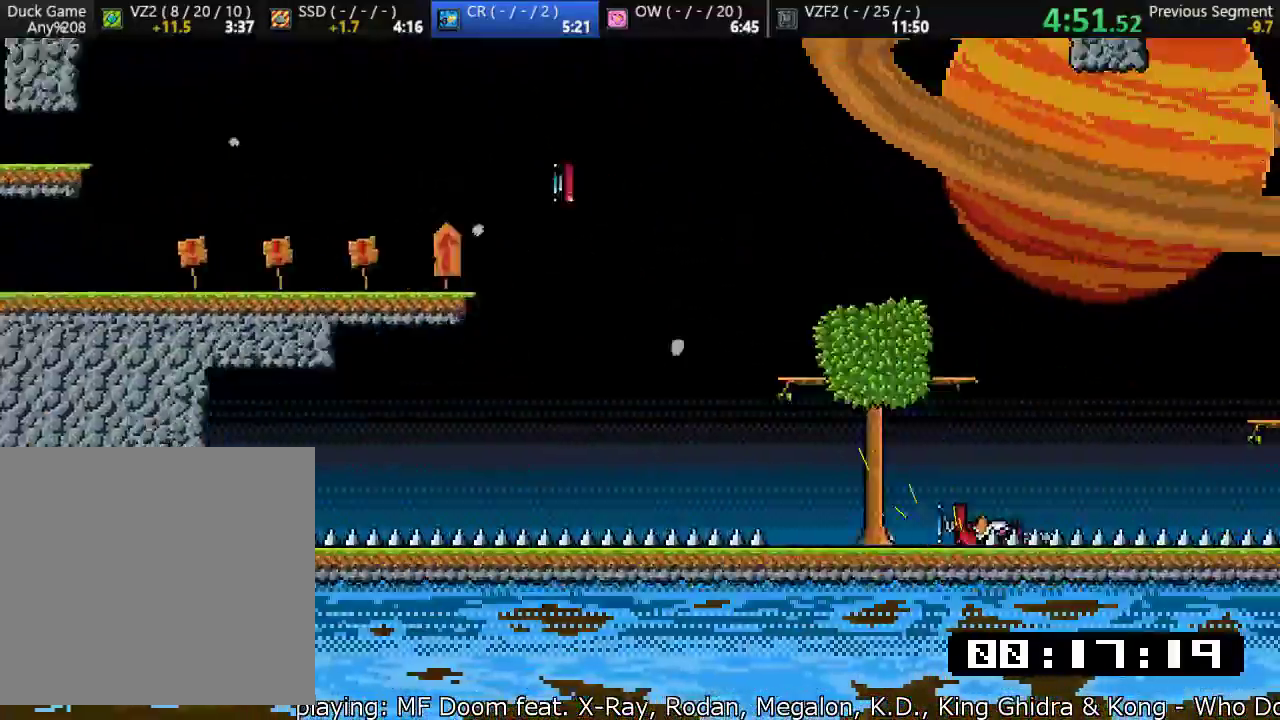
{"buttons": ["SQUARE"], "left_stick": "down", "events": [[133, "CROSS", "up"]]}
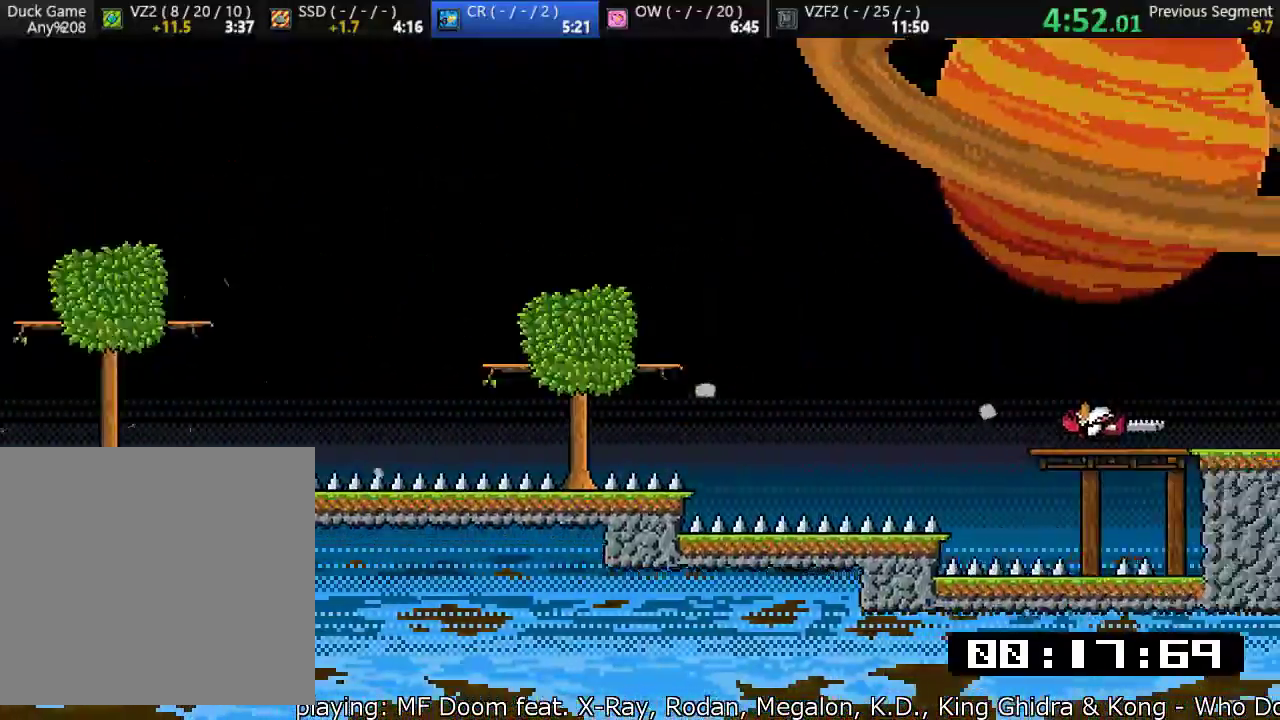
{"buttons": [], "left_stick": "center", "events": [[317, "SQUARE", "up"], [500, "left_stick", "center"]]}
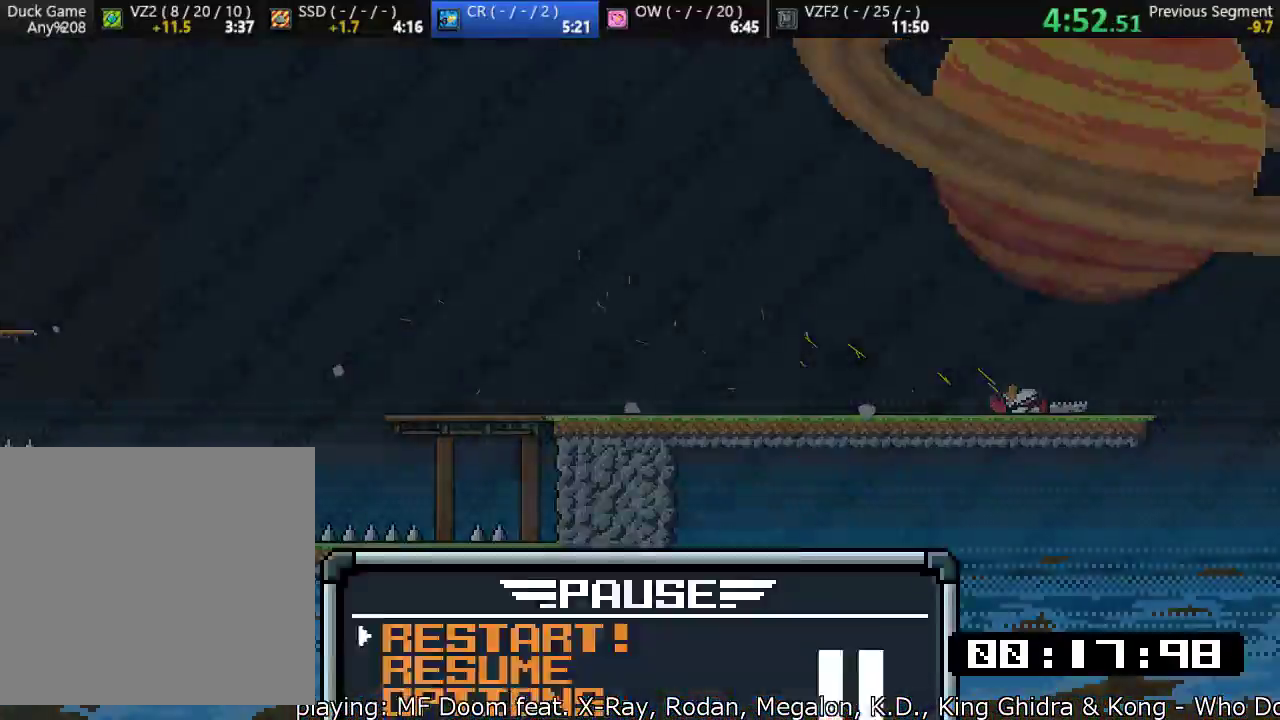
{"buttons": [], "left_stick": "up", "events": [[450, "left_stick", "up"]]}
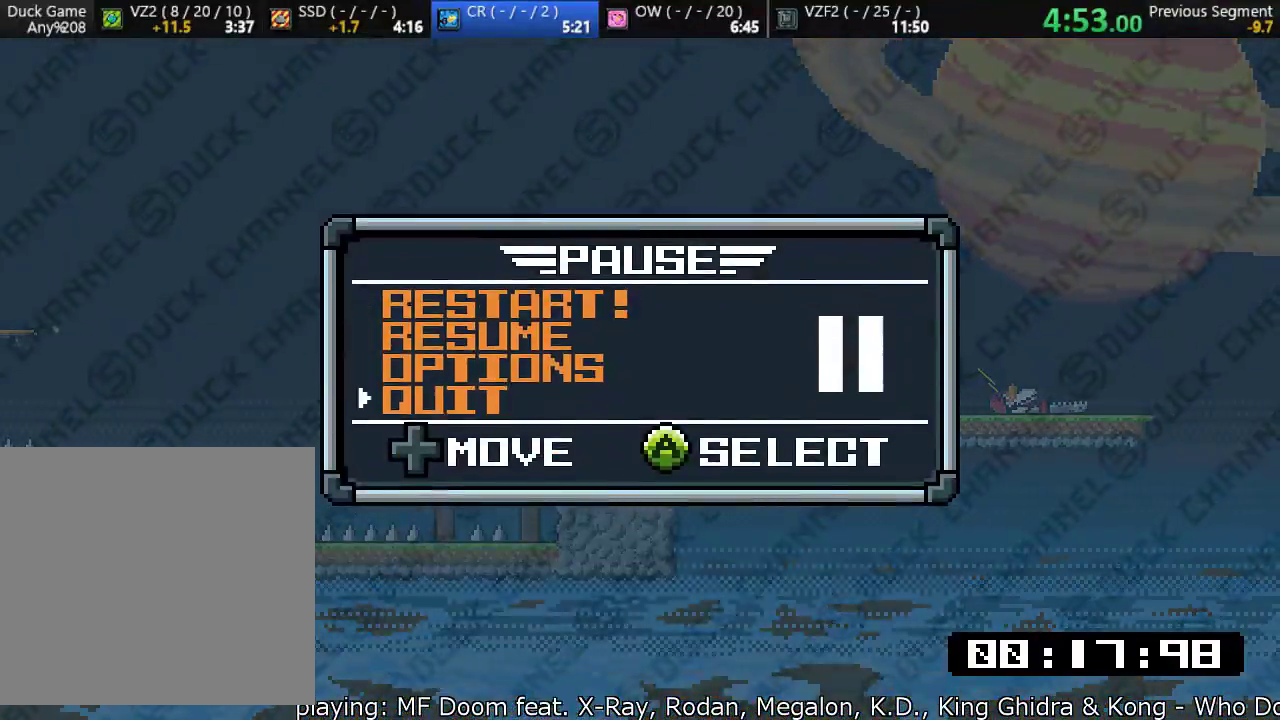
{"buttons": [], "left_stick": "center", "events": [[17, "CROSS", "down"], [117, "left_stick", "center"], [183, "CROSS", "up"]]}
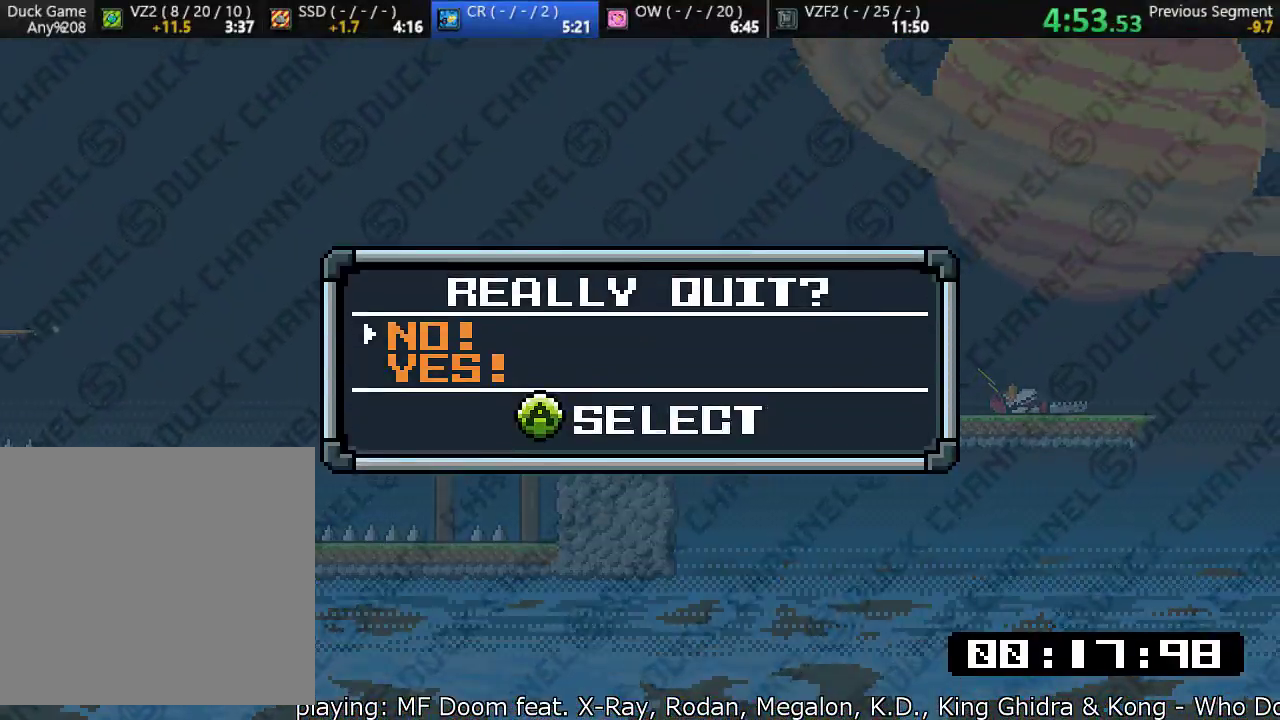
{"buttons": [], "left_stick": "center", "events": [[67, "left_stick", "down"], [133, "CROSS", "down"], [283, "left_stick", "center"], [300, "CROSS", "up"]]}
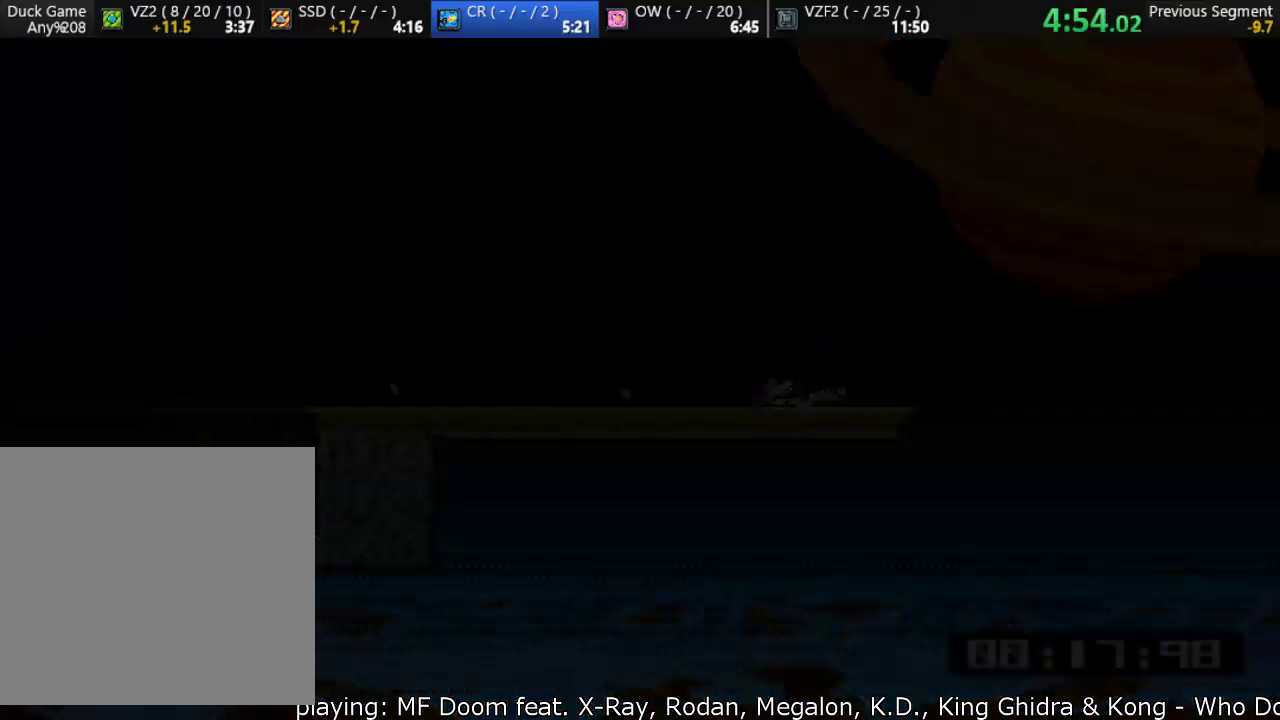
{"buttons": [], "left_stick": "center", "events": []}
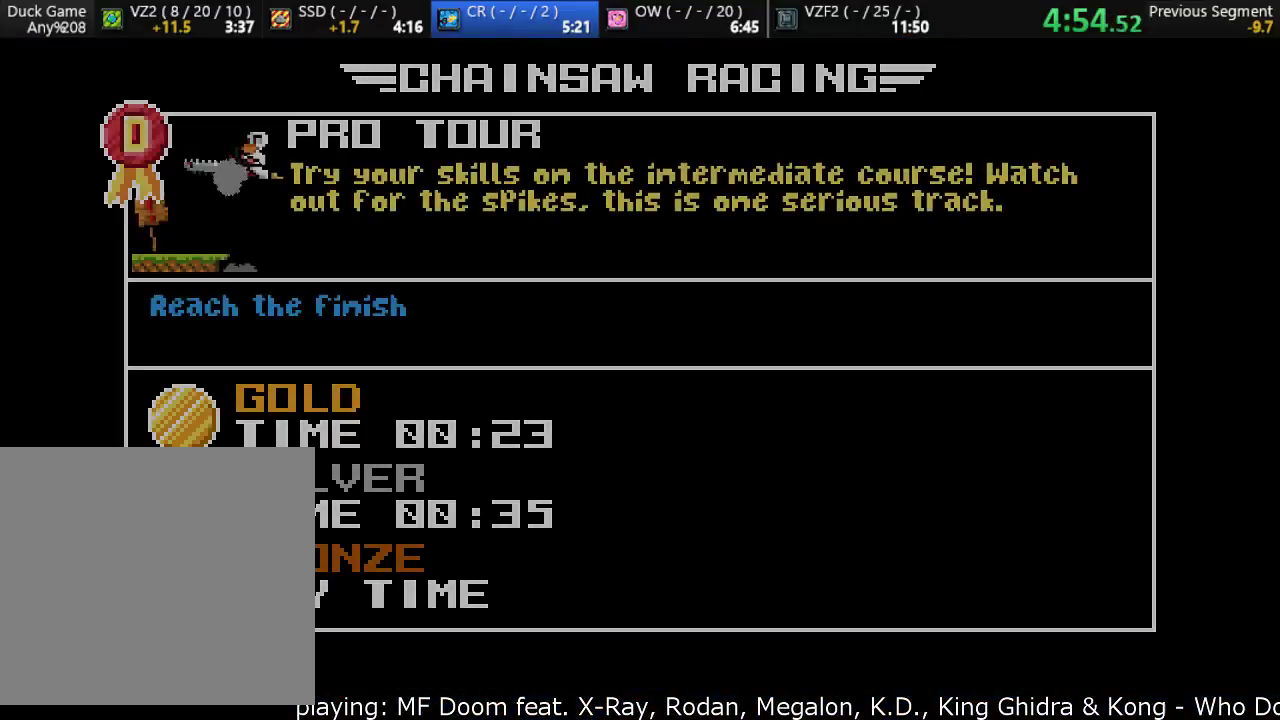
{"buttons": [], "left_stick": "center", "events": [[67, "left_stick", "down"], [233, "left_stick", "center"], [333, "left_stick", "down"], [450, "left_stick", "center"]]}
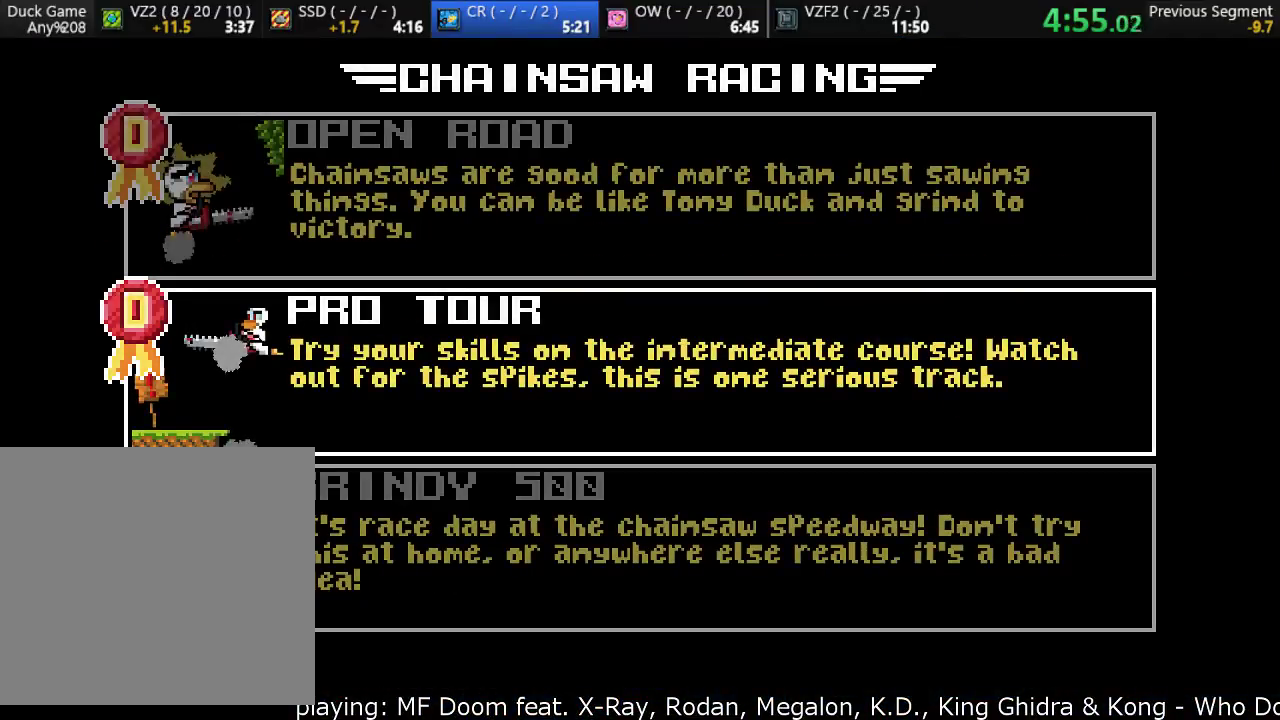
{"buttons": ["CROSS"], "left_stick": "center", "events": [[50, "left_stick", "down"], [150, "left_stick", "center"], [250, "left_stick", "down"], [417, "CROSS", "down"], [417, "left_stick", "center"]]}
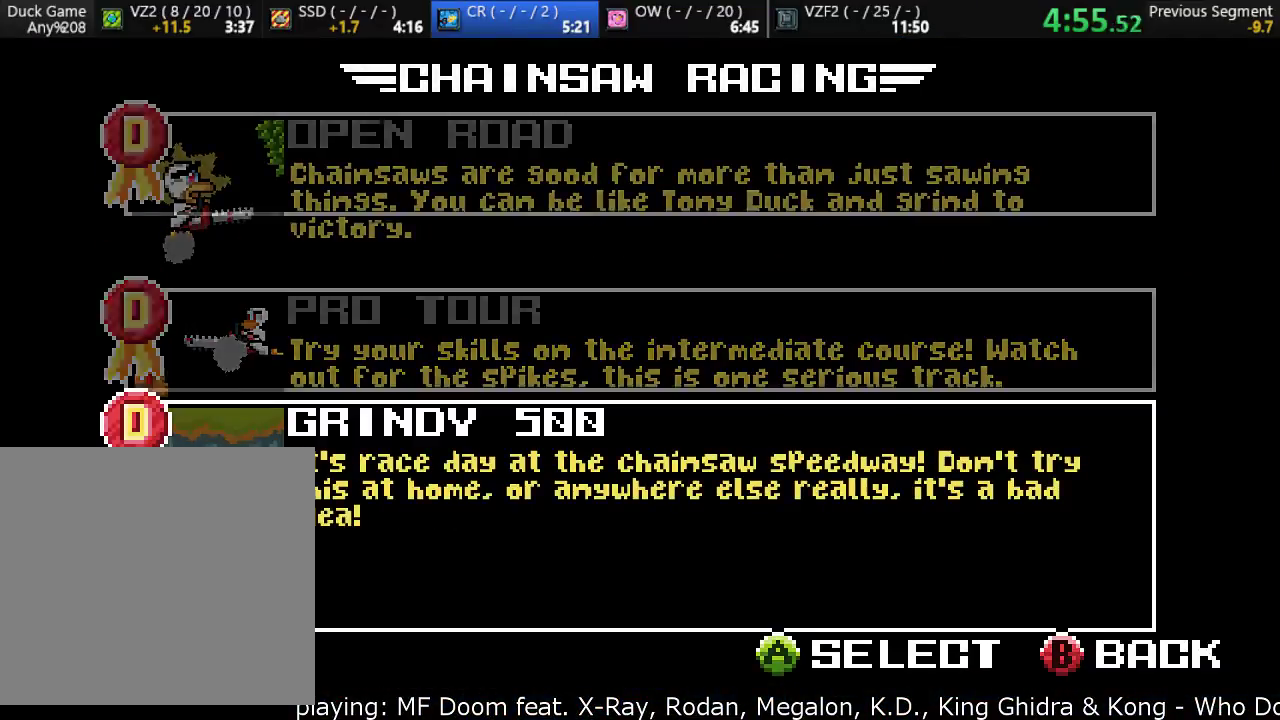
{"buttons": [], "left_stick": "center", "events": [[17, "CROSS", "up"], [150, "CROSS", "down"], [250, "CROSS", "up"]]}
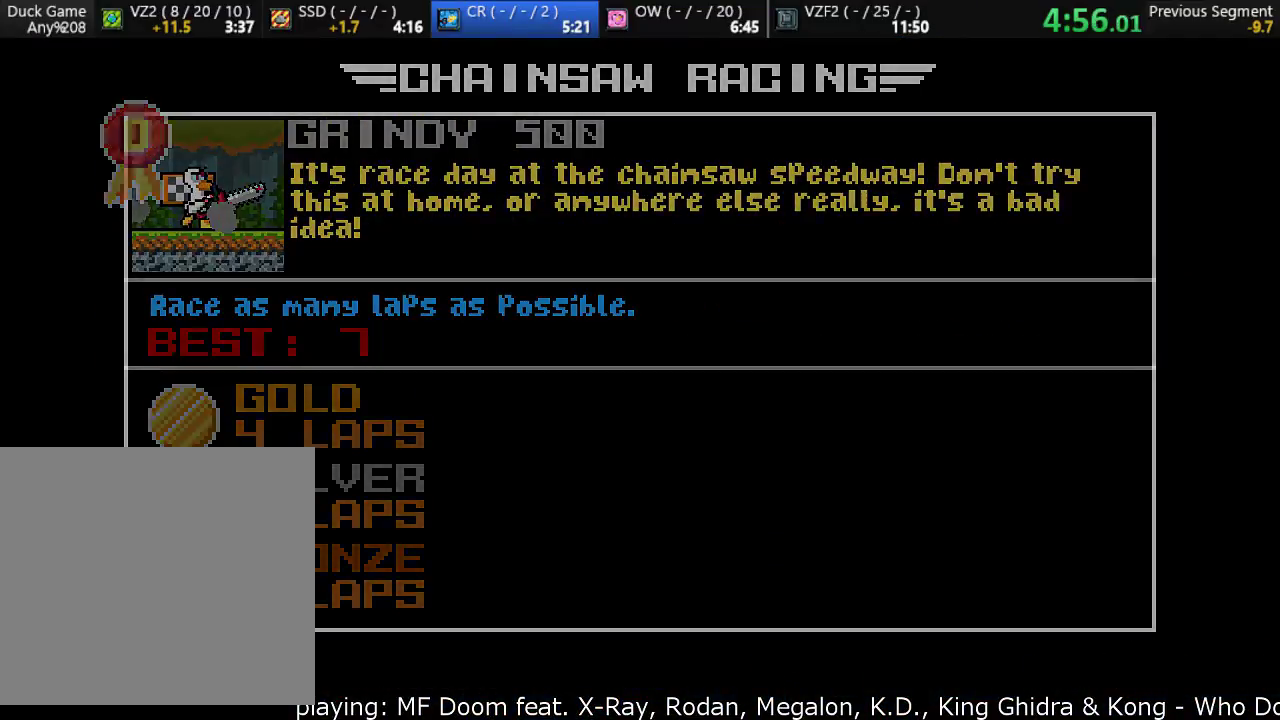
{"buttons": [], "left_stick": "center", "events": []}
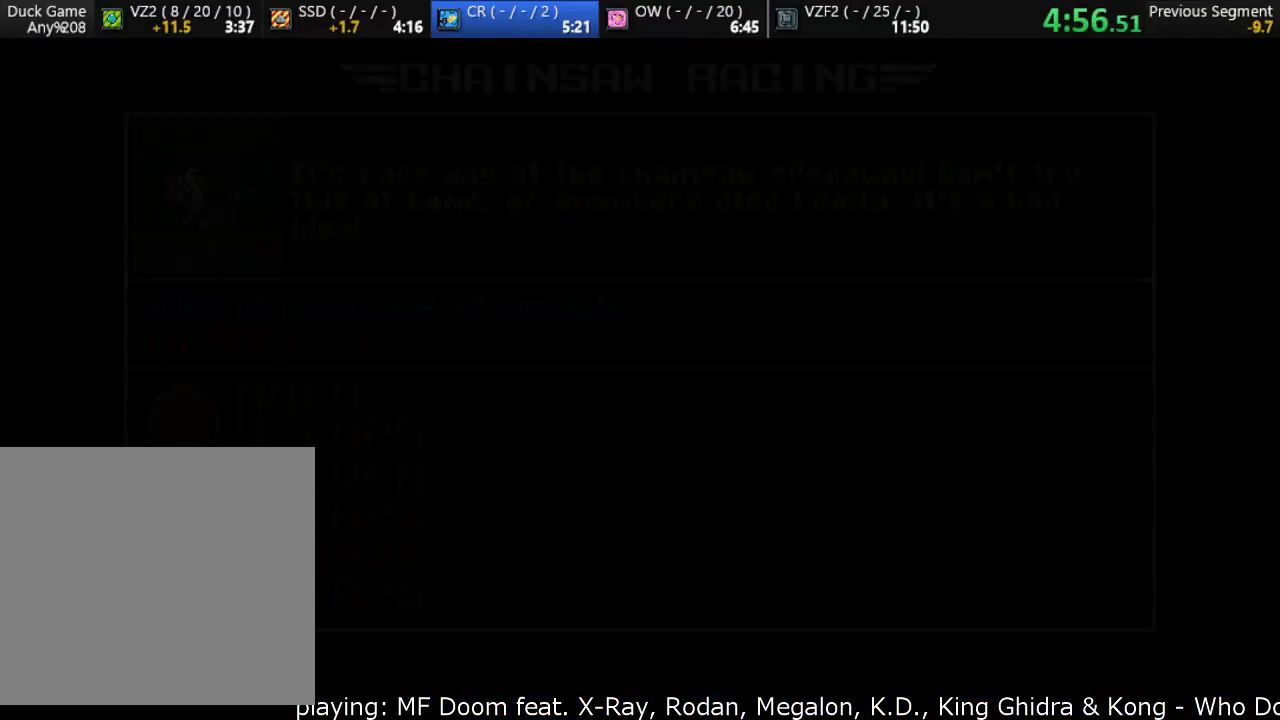
{"buttons": [], "left_stick": "center", "events": []}
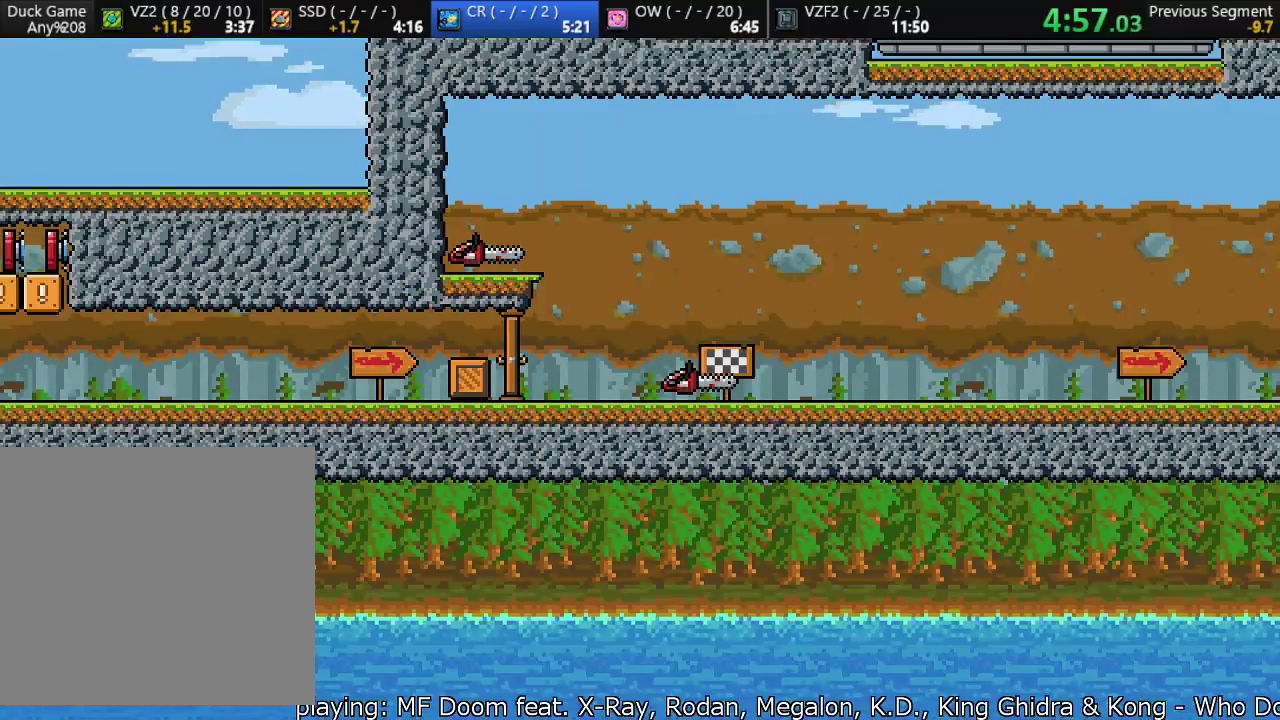
{"buttons": [], "left_stick": "right", "events": [[367, "left_stick", "right"]]}
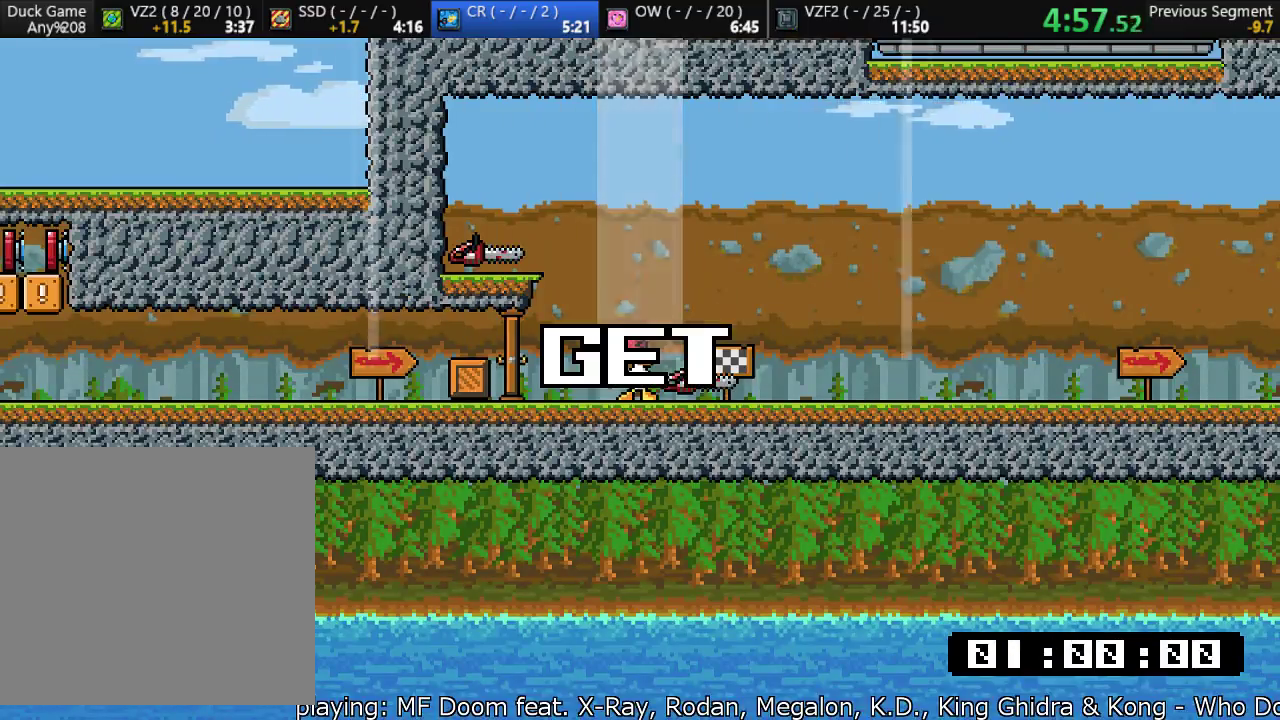
{"buttons": [], "left_stick": "right", "events": []}
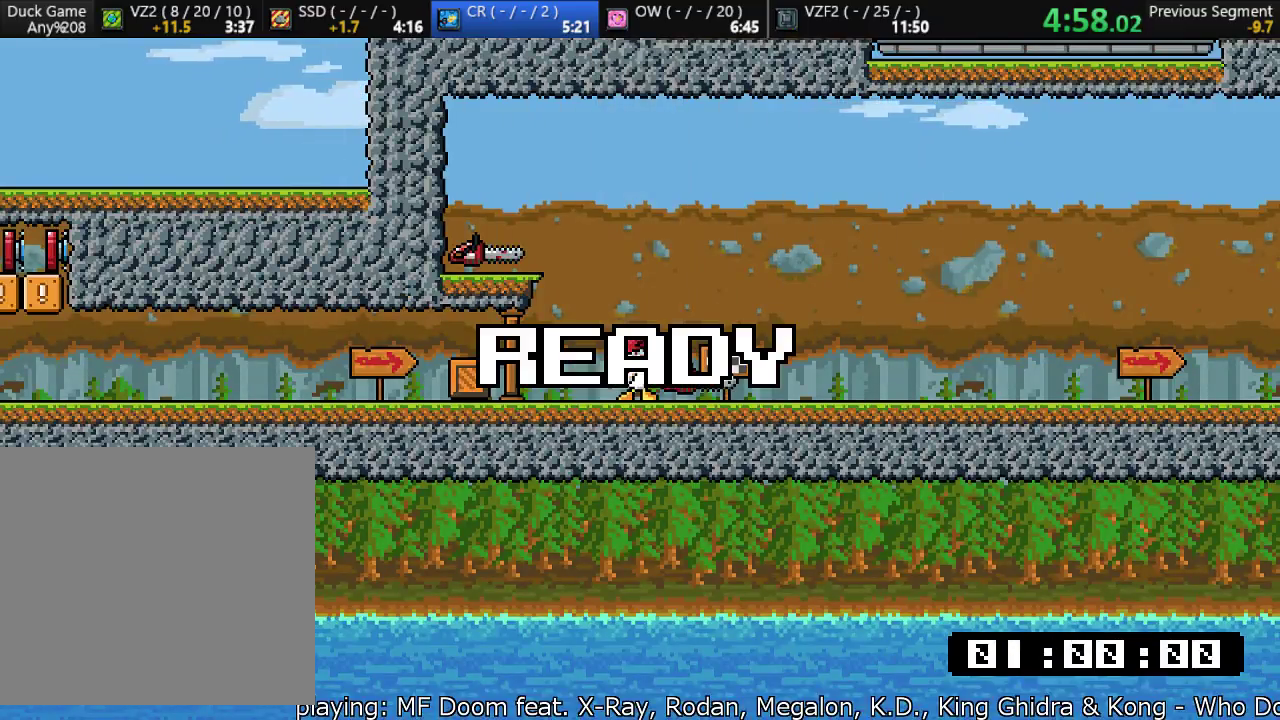
{"buttons": ["SQUARE"], "left_stick": "right", "events": [[200, "TRIANGLE", "down"], [267, "TRIANGLE", "up"], [367, "SQUARE", "down"], [433, "SQUARE", "up"], [483, "SQUARE", "down"]]}
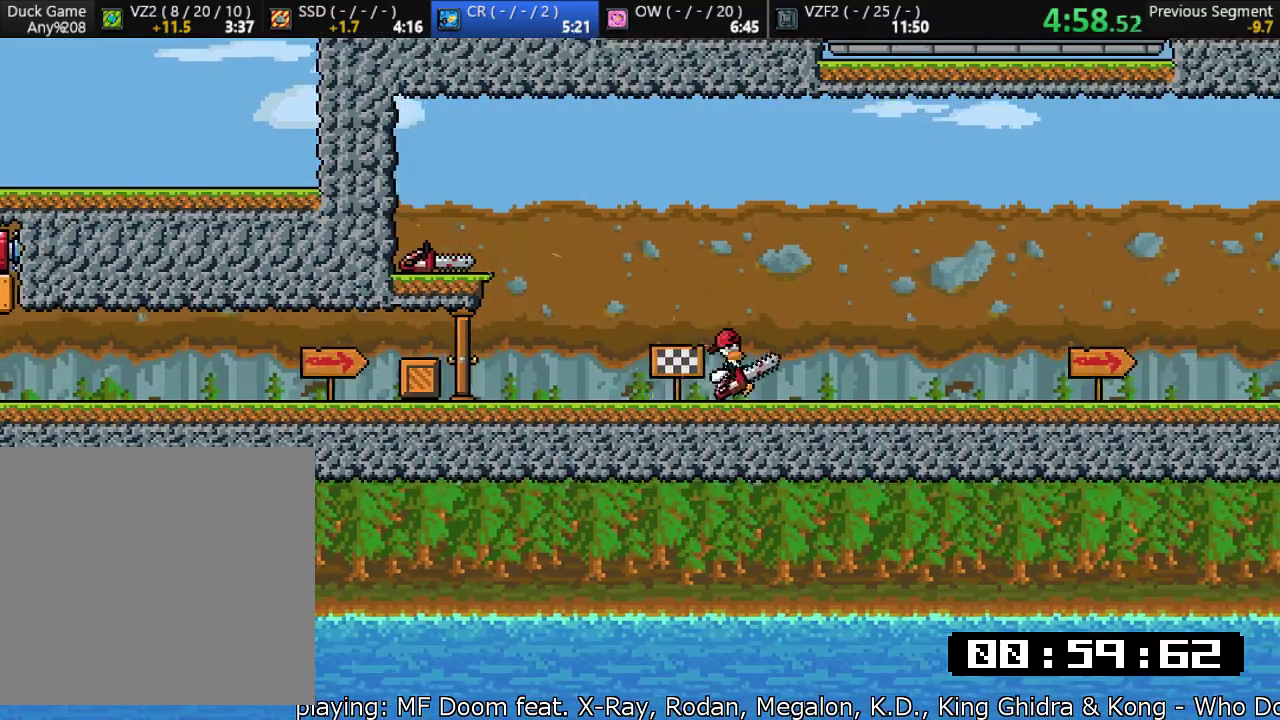
{"buttons": ["R1"], "left_stick": "left", "events": [[50, "SQUARE", "up"], [117, "SQUARE", "down"], [150, "left_stick", "up-left"], [217, "R1", "down"], [217, "SQUARE", "up"], [283, "SQUARE", "down"], [350, "SQUARE", "up"], [383, "SQUARE", "down"], [450, "SQUARE", "up"], [450, "left_stick", "left"]]}
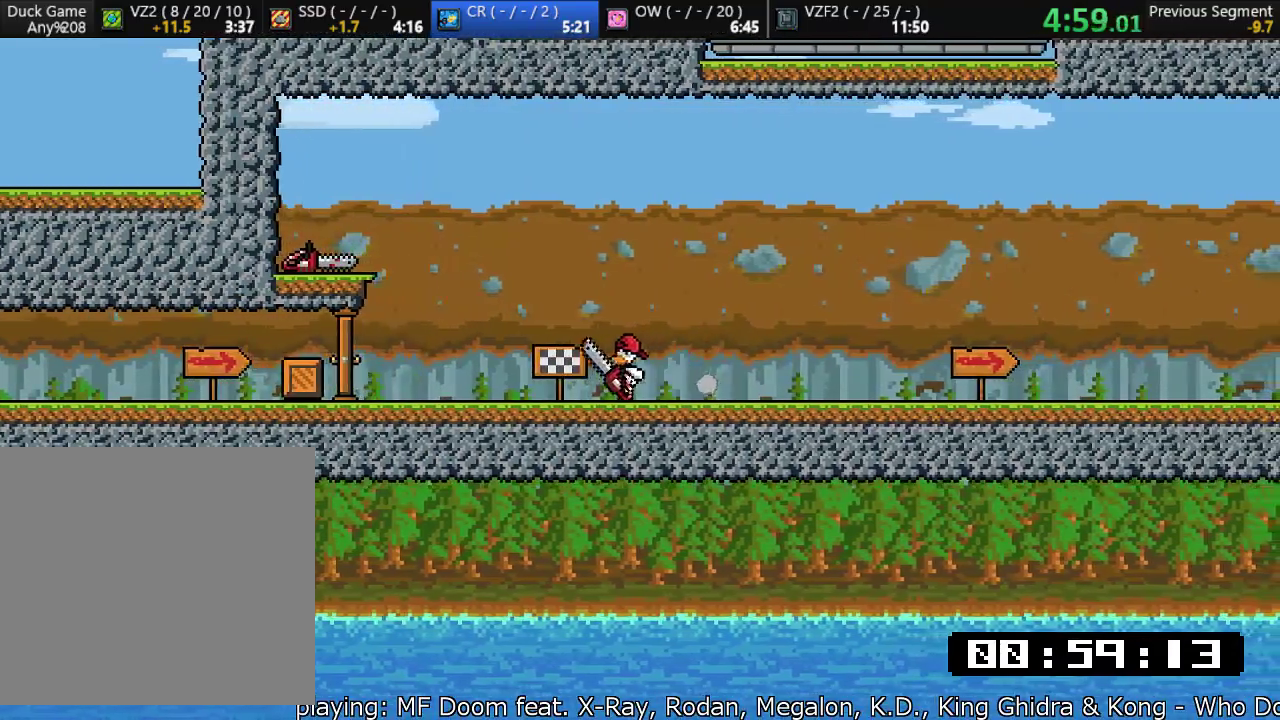
{"buttons": ["SQUARE"], "left_stick": "down-left", "events": [[17, "SQUARE", "down"], [117, "SQUARE", "up"], [317, "SQUARE", "down"], [317, "left_stick", "down-left"], [417, "R1", "up"]]}
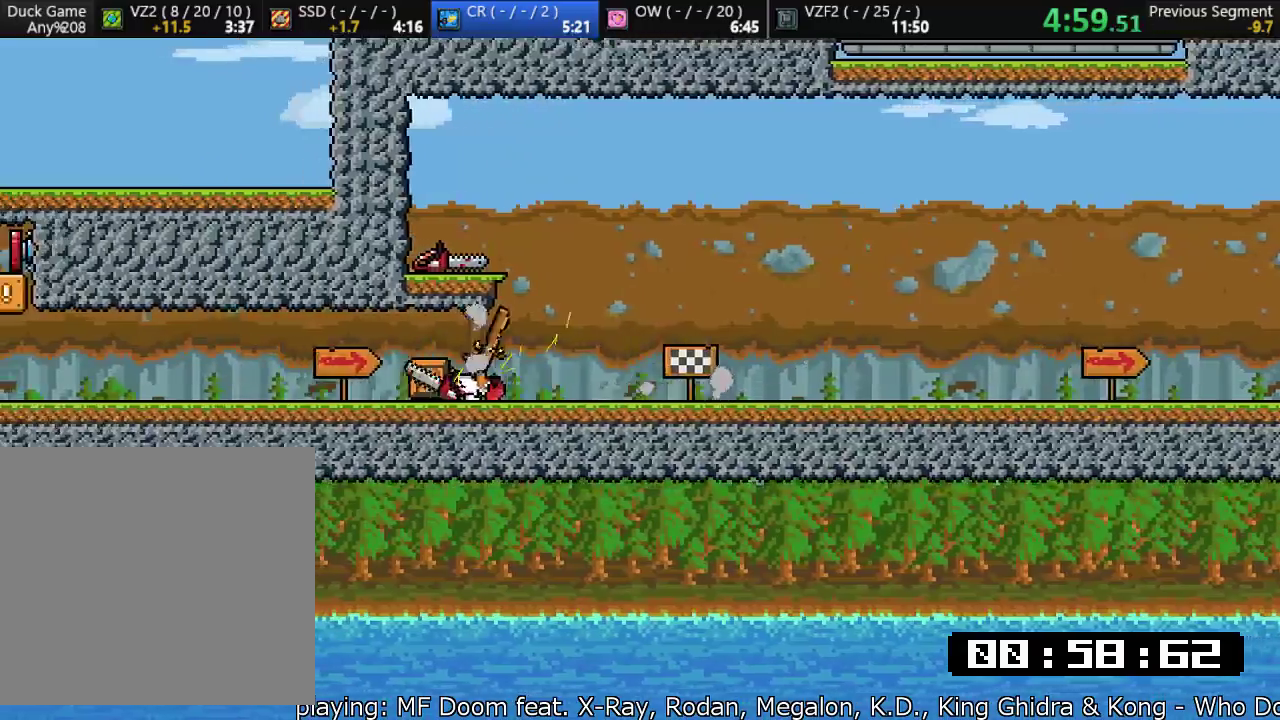
{"buttons": ["CROSS", "SQUARE"], "left_stick": "down-left", "events": [[383, "CROSS", "down"]]}
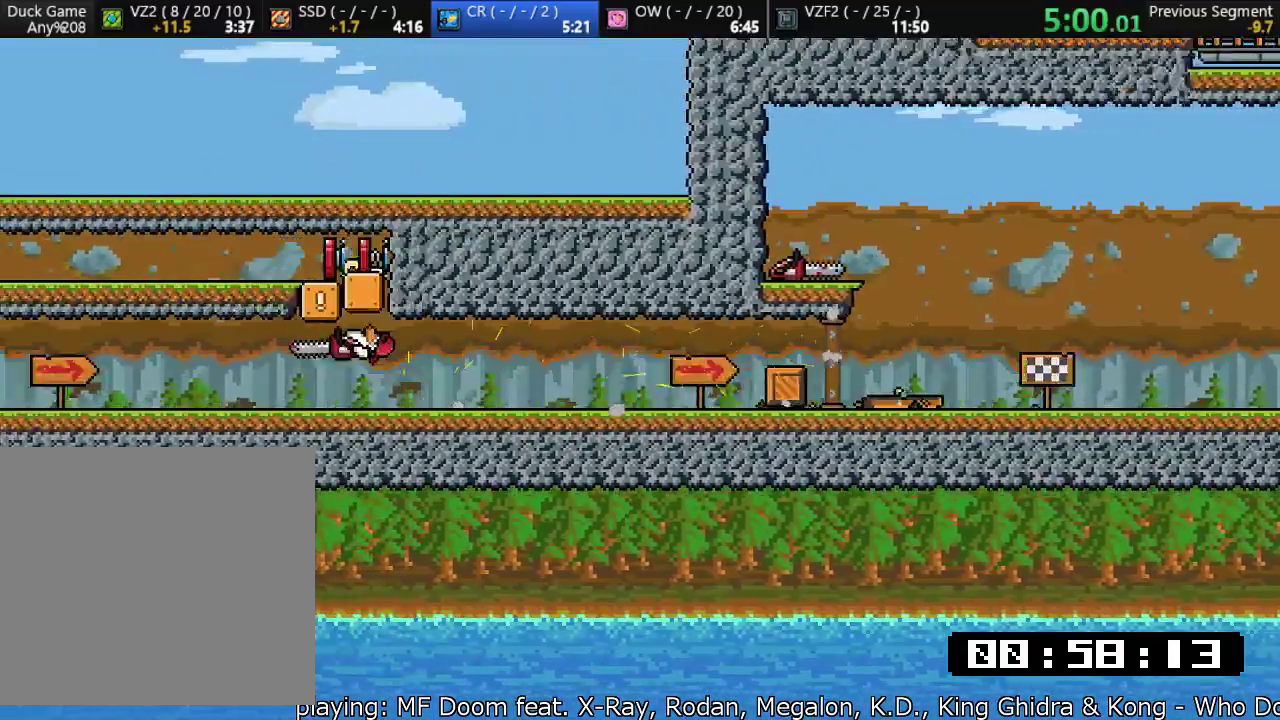
{"buttons": ["CROSS", "SQUARE"], "left_stick": "down-left", "events": [[33, "CROSS", "up"], [467, "CROSS", "down"]]}